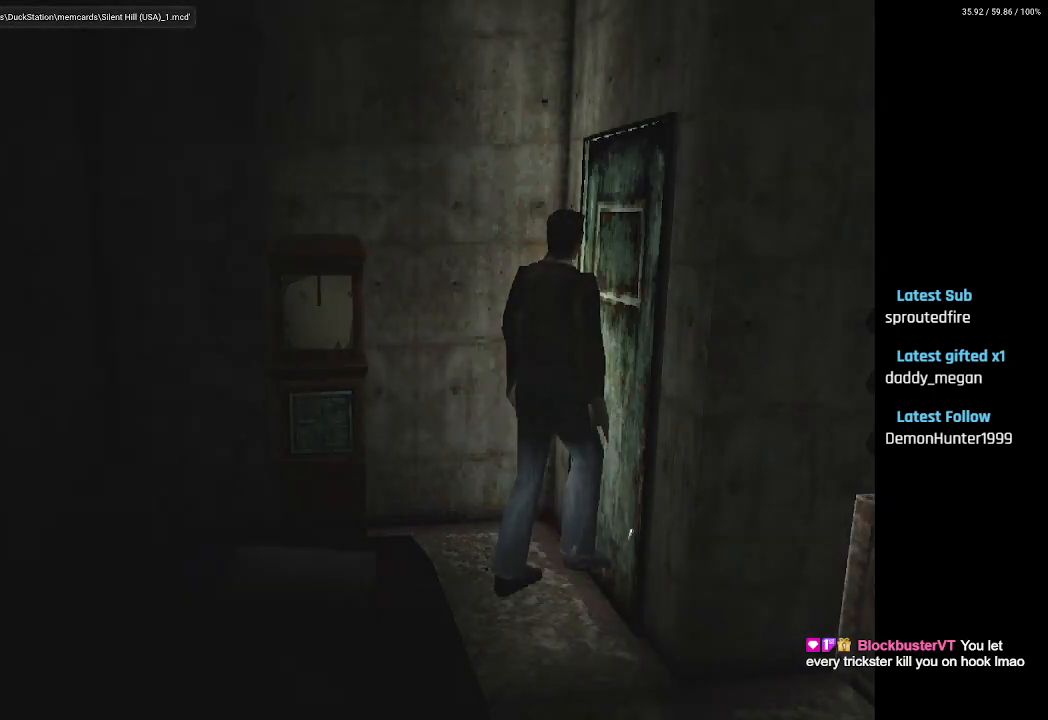
Gameplay with a controller (PlayStation layout); each line is a JSON object with the inputs held at the frame after it. "events" lists button and stick changes between this image and that frame as [ms after this image, input, new state], when the widget could be followed in between.
{"buttons": [], "left_stick": "center", "right_stick": "center", "events": [[67, "CROSS", "up"]]}
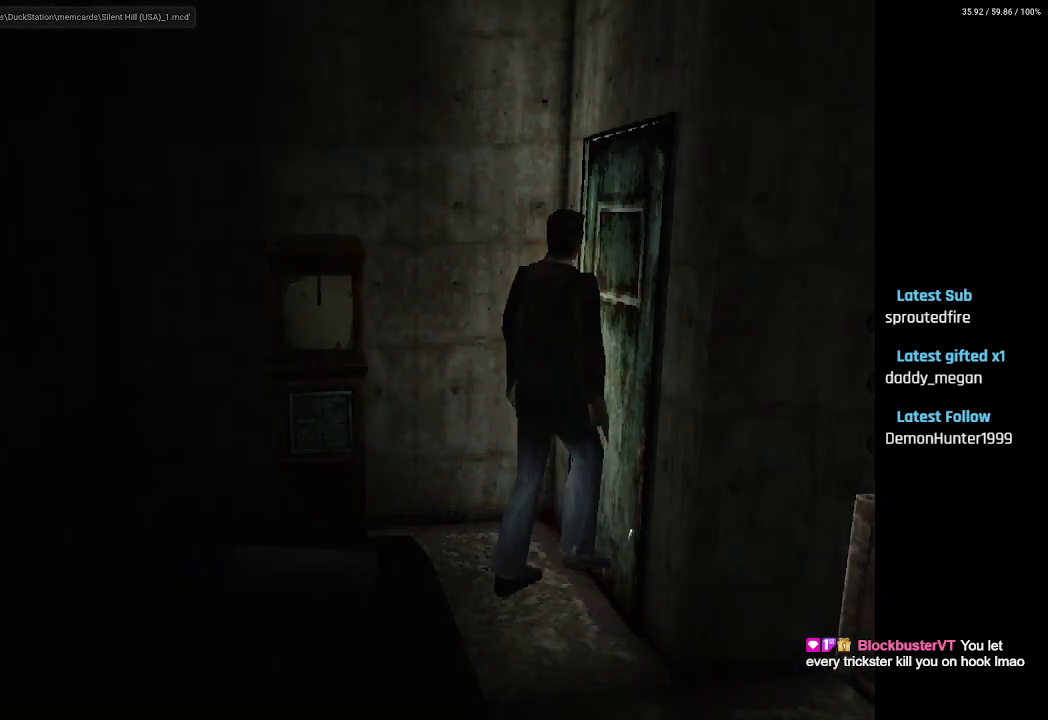
{"buttons": [], "left_stick": "center", "right_stick": "center", "events": []}
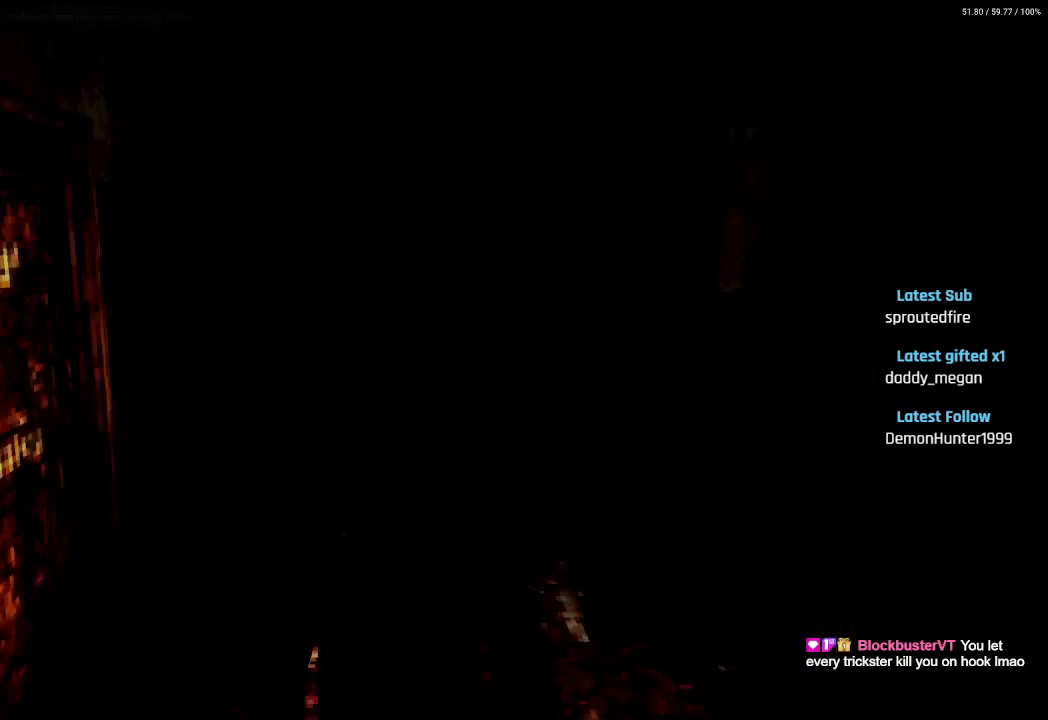
{"buttons": [], "left_stick": "center", "right_stick": "center", "events": [[117, "DPAD_RIGHT", "down"], [500, "DPAD_RIGHT", "up"]]}
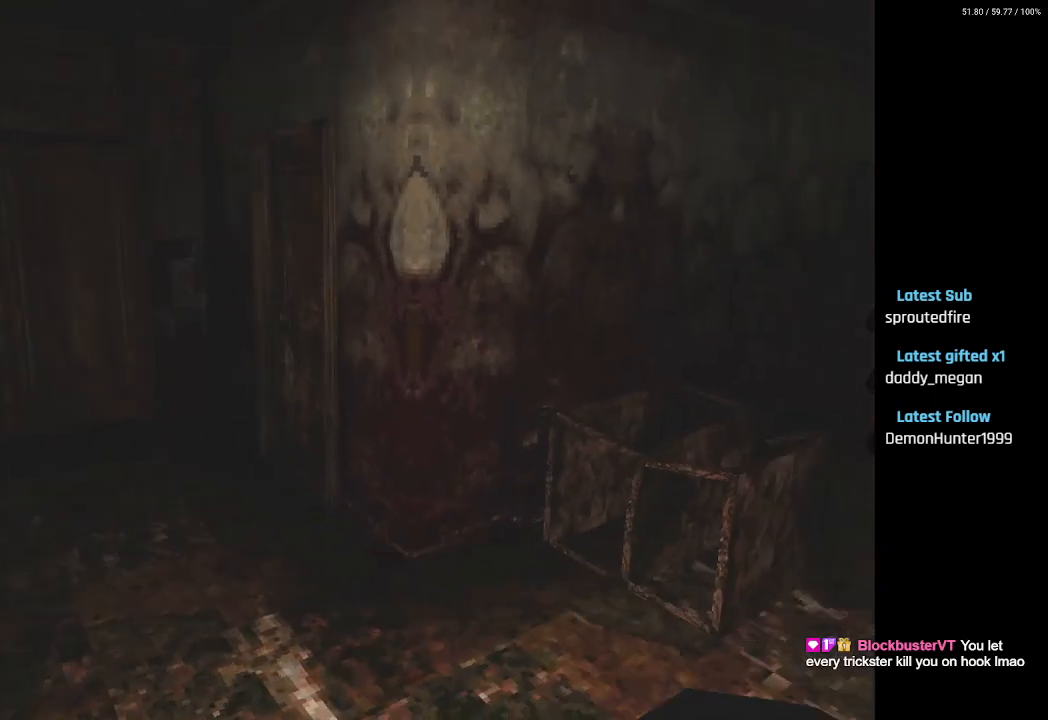
{"buttons": ["DPAD_LEFT"], "left_stick": "center", "right_stick": "center", "events": [[200, "DPAD_LEFT", "down"]]}
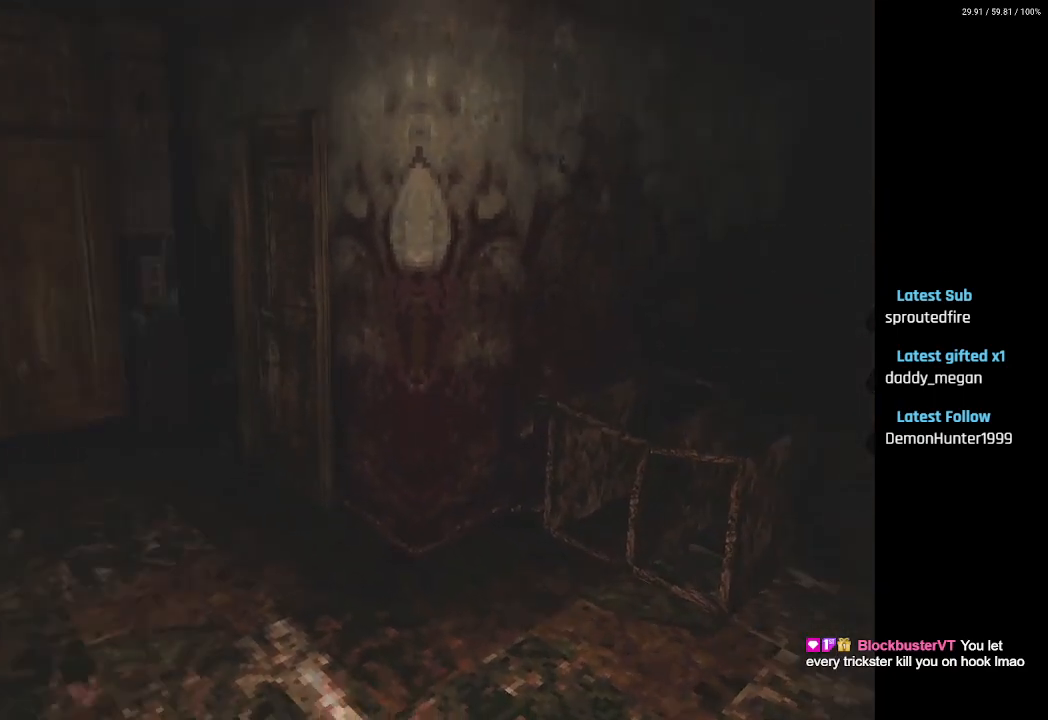
{"buttons": ["SQUARE", "DPAD_UP"], "left_stick": "center", "right_stick": "center", "events": [[333, "DPAD_UP", "down"], [383, "DPAD_LEFT", "up"], [400, "SQUARE", "down"]]}
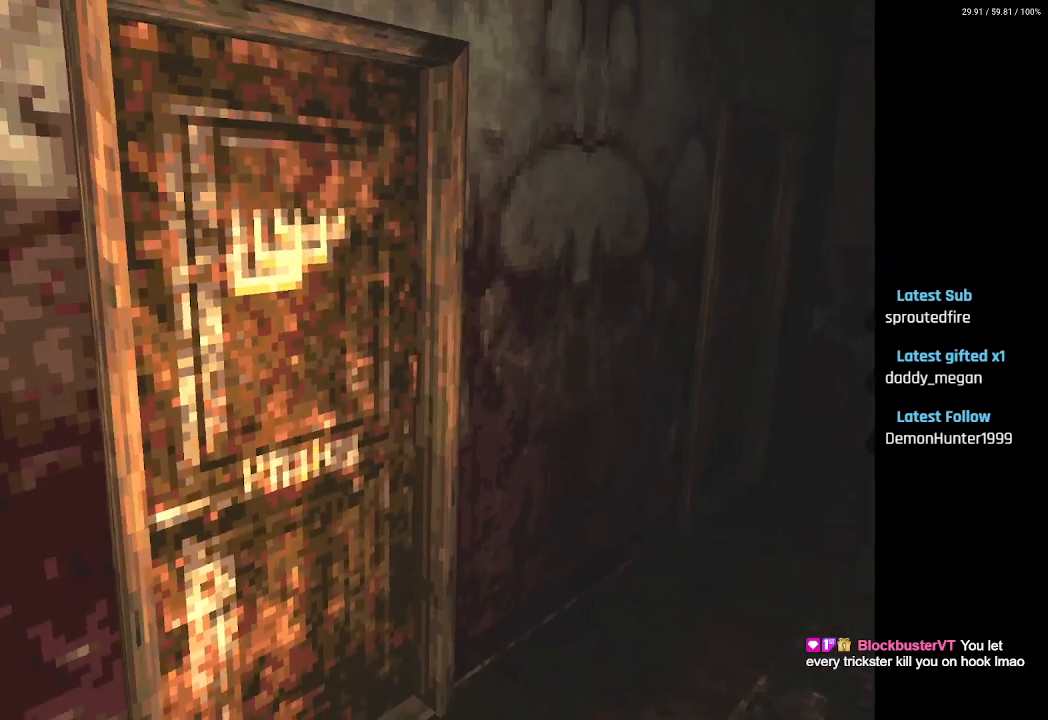
{"buttons": ["CROSS", "SQUARE", "DPAD_UP"], "left_stick": "center", "right_stick": "center", "events": [[183, "DPAD_LEFT", "down"], [267, "CROSS", "down"], [283, "DPAD_LEFT", "up"], [383, "CROSS", "up"], [500, "CROSS", "down"]]}
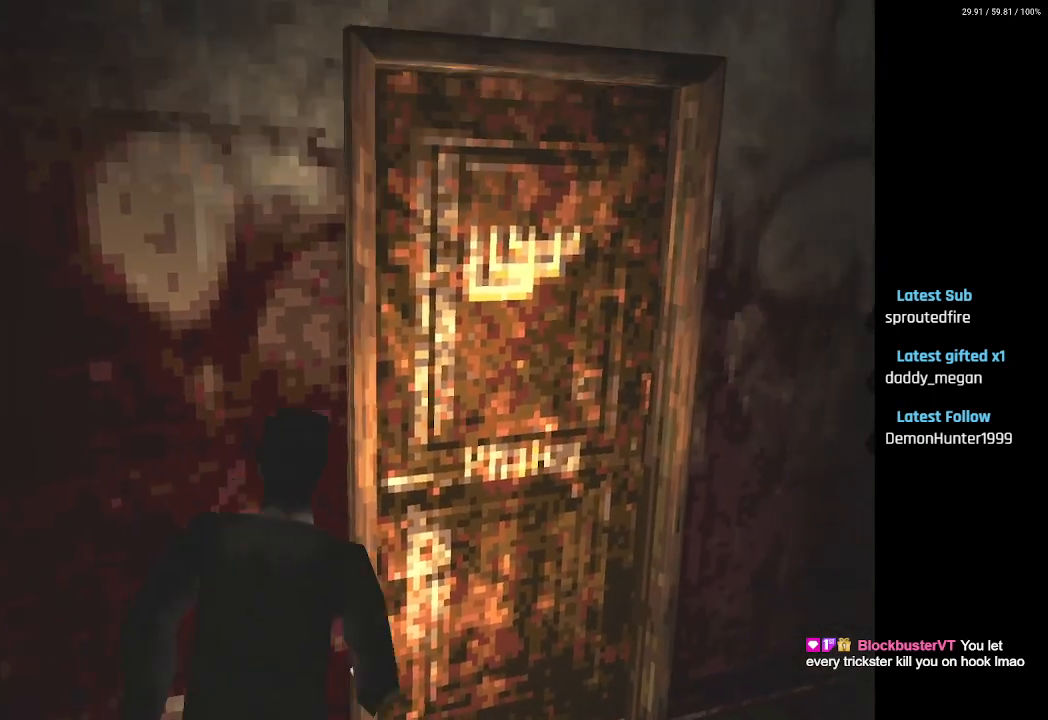
{"buttons": ["DPAD_UP"], "left_stick": "center", "right_stick": "center", "events": [[100, "CROSS", "up"], [150, "CROSS", "down"], [267, "CROSS", "up"], [333, "CROSS", "down"], [467, "CROSS", "up"], [483, "SQUARE", "up"]]}
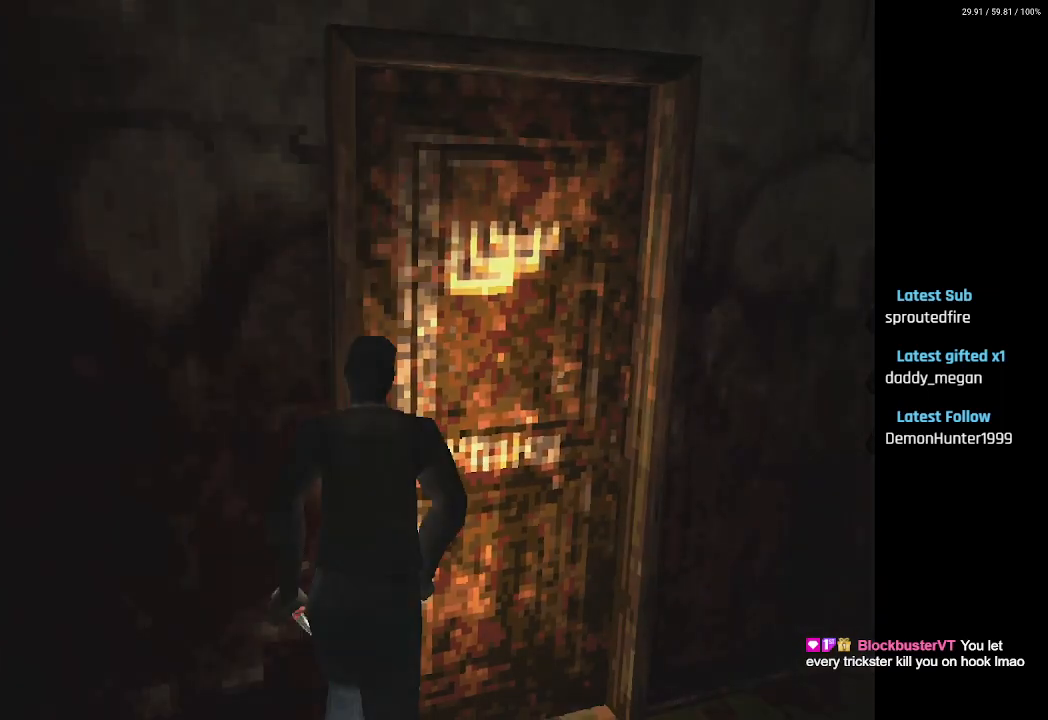
{"buttons": [], "left_stick": "center", "right_stick": "center", "events": [[33, "DPAD_UP", "up"]]}
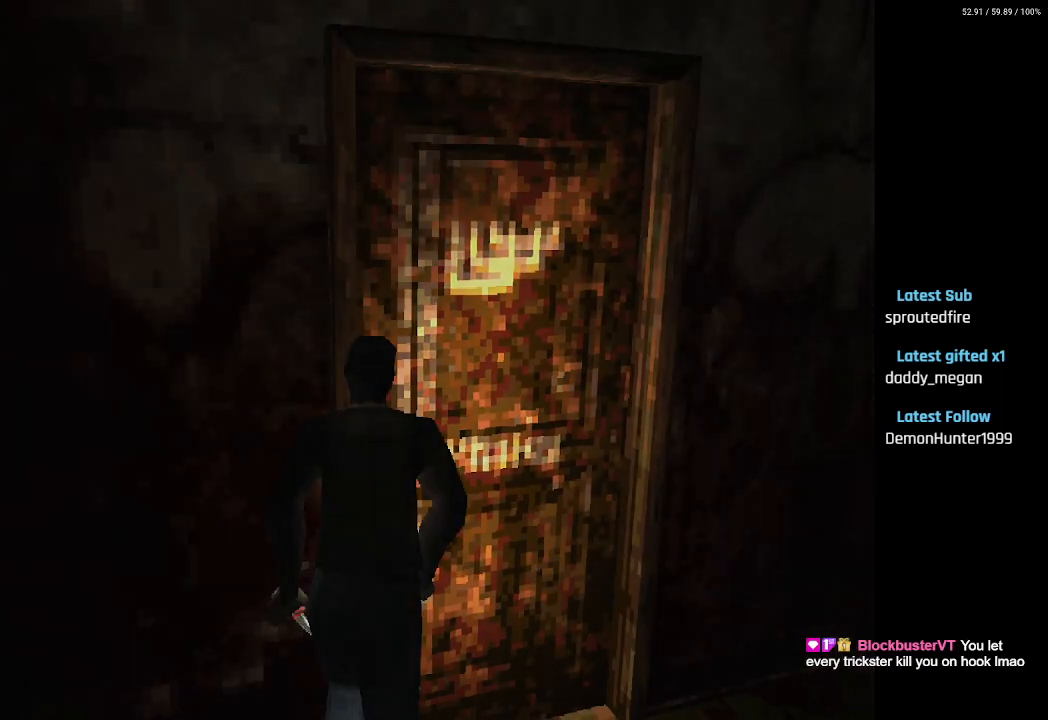
{"buttons": [], "left_stick": "center", "right_stick": "center", "events": []}
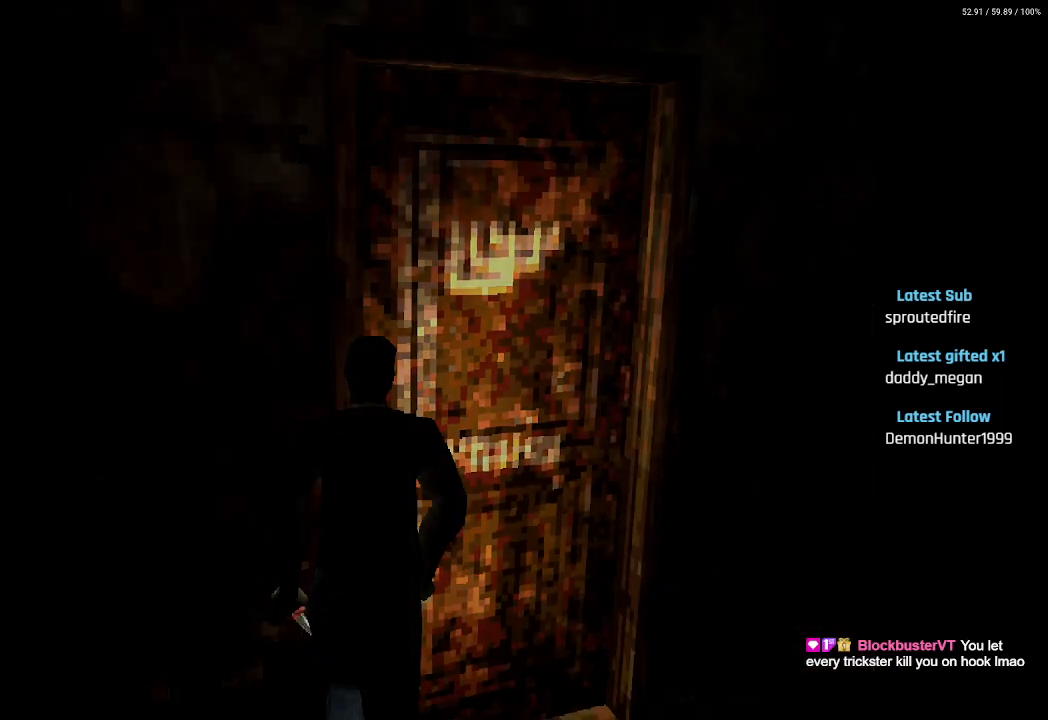
{"buttons": [], "left_stick": "center", "right_stick": "center", "events": []}
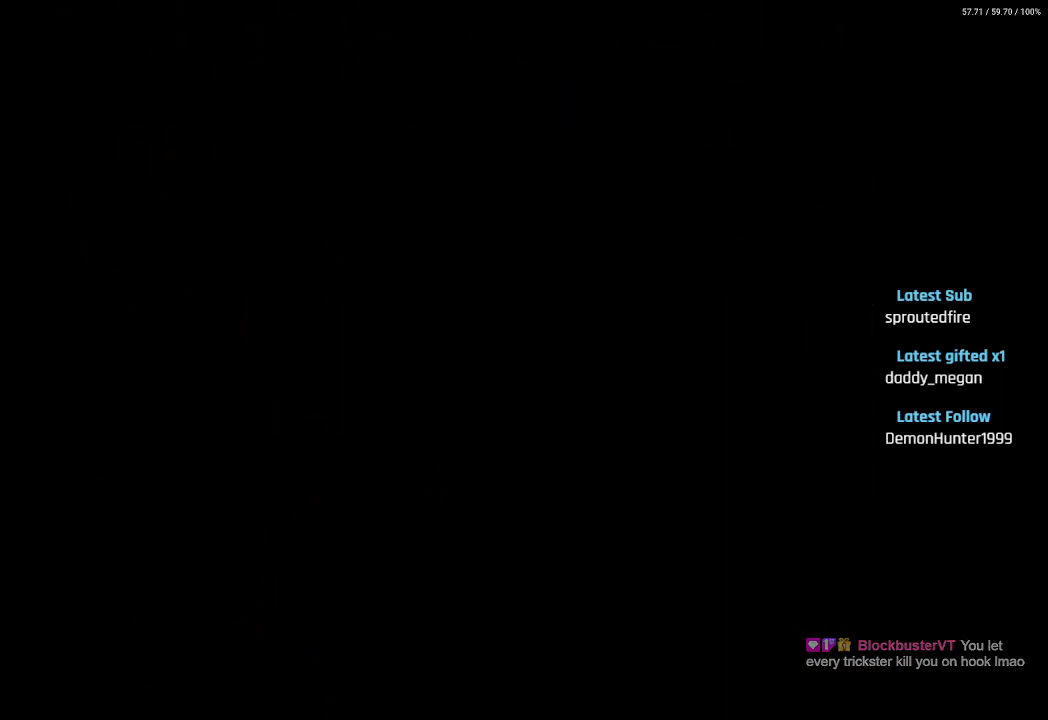
{"buttons": [], "left_stick": "center", "right_stick": "center", "events": []}
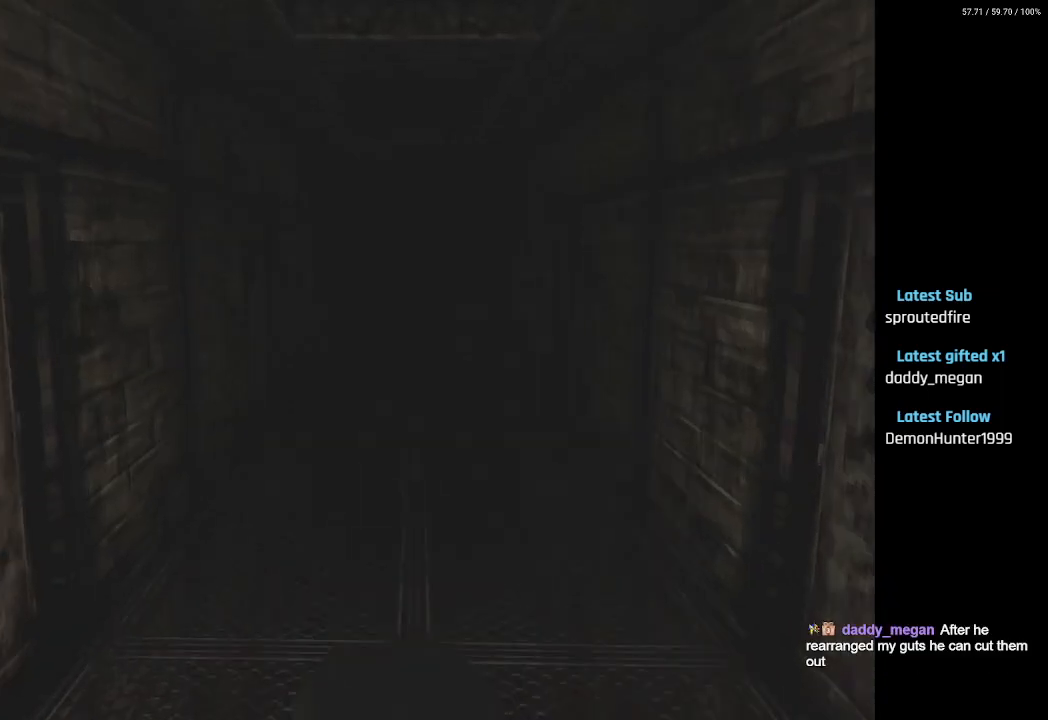
{"buttons": ["DPAD_UP"], "left_stick": "center", "right_stick": "center", "events": [[433, "DPAD_UP", "down"]]}
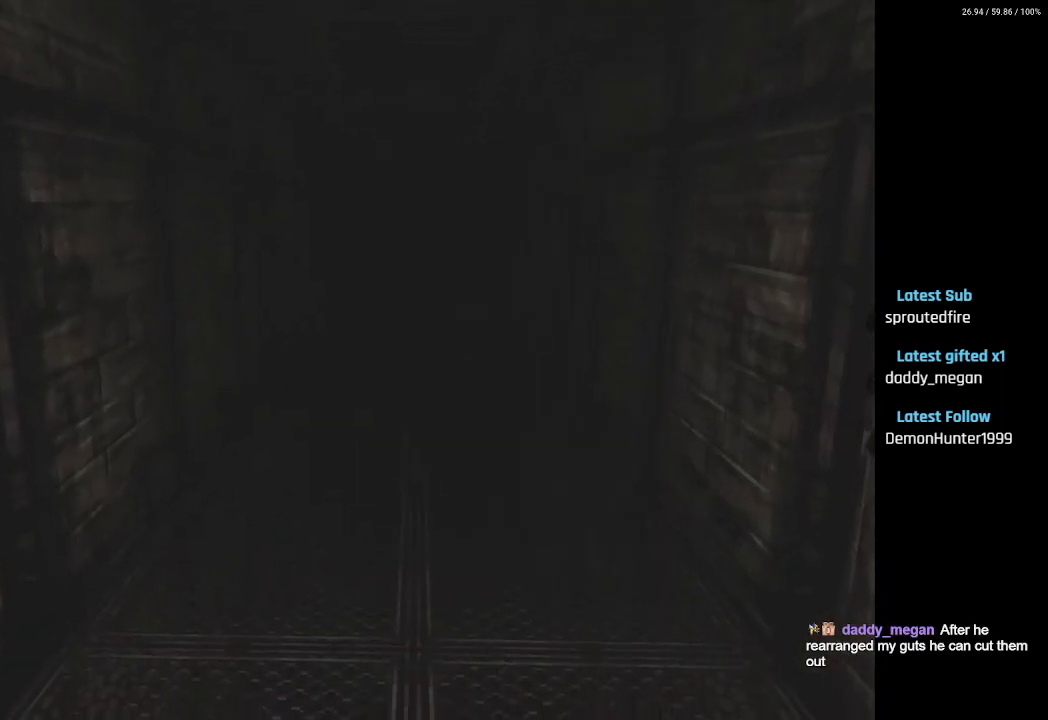
{"buttons": ["SQUARE", "DPAD_UP"], "left_stick": "center", "right_stick": "center", "events": [[33, "SQUARE", "down"]]}
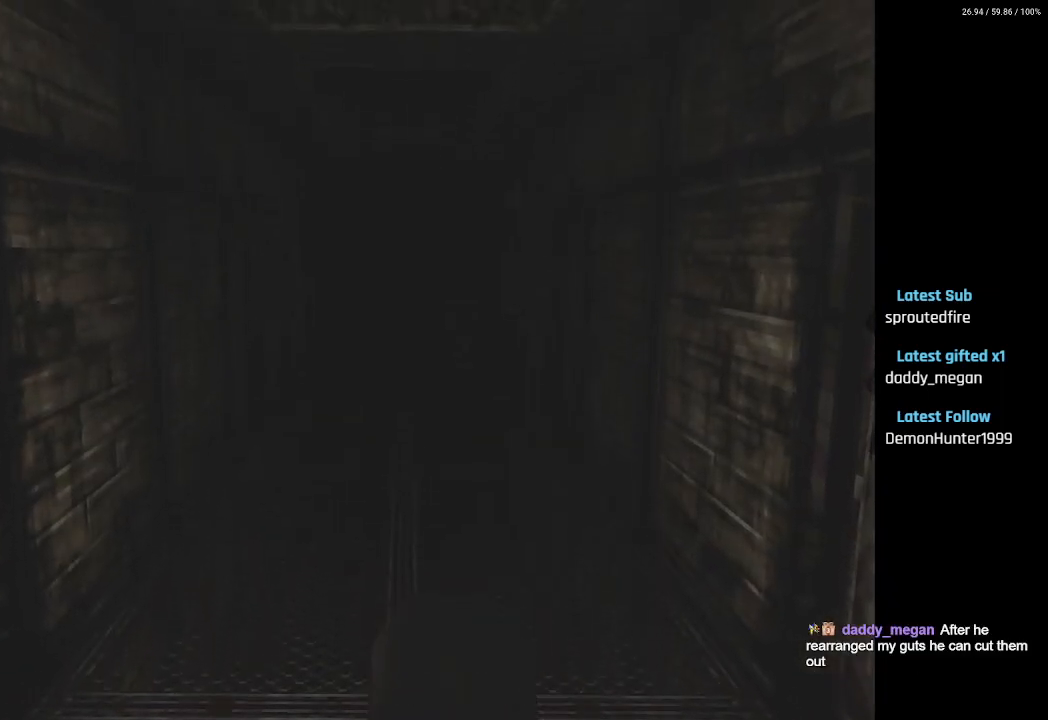
{"buttons": ["SQUARE", "DPAD_UP"], "left_stick": "center", "right_stick": "center", "events": []}
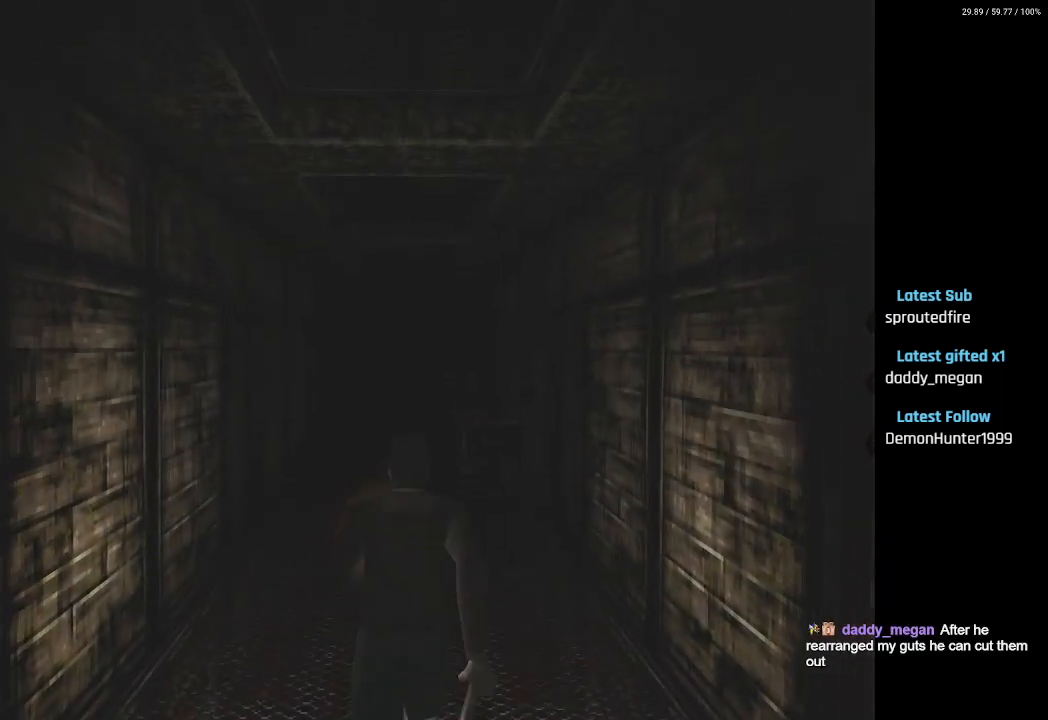
{"buttons": ["SQUARE", "DPAD_UP"], "left_stick": "center", "right_stick": "center", "events": []}
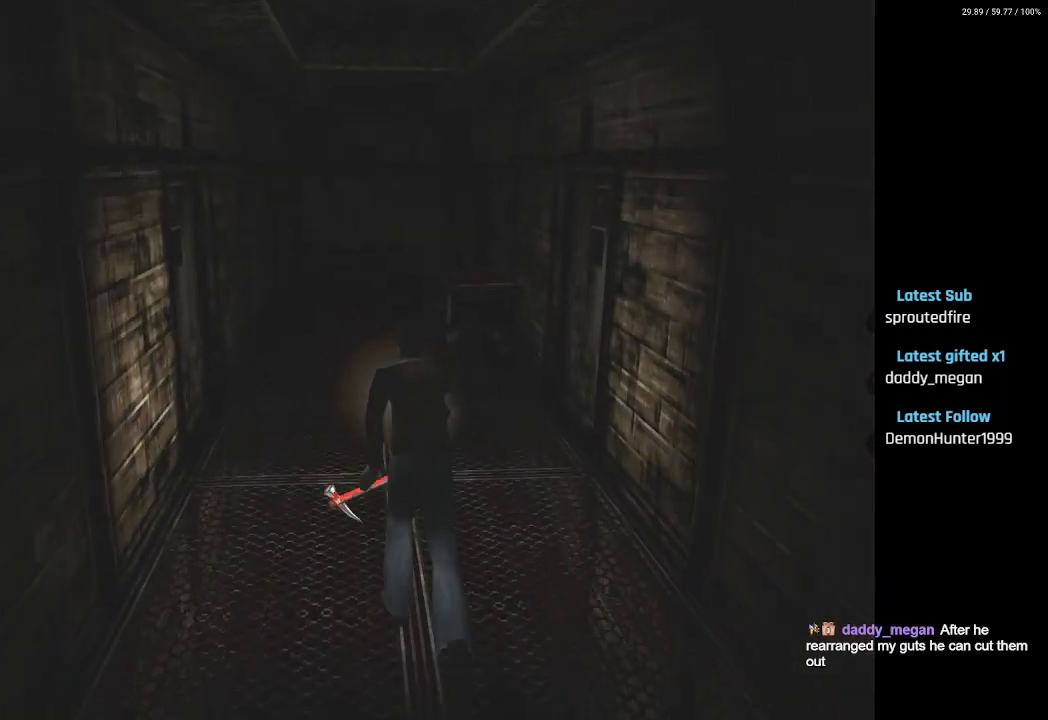
{"buttons": ["SQUARE", "DPAD_UP"], "left_stick": "center", "right_stick": "center", "events": []}
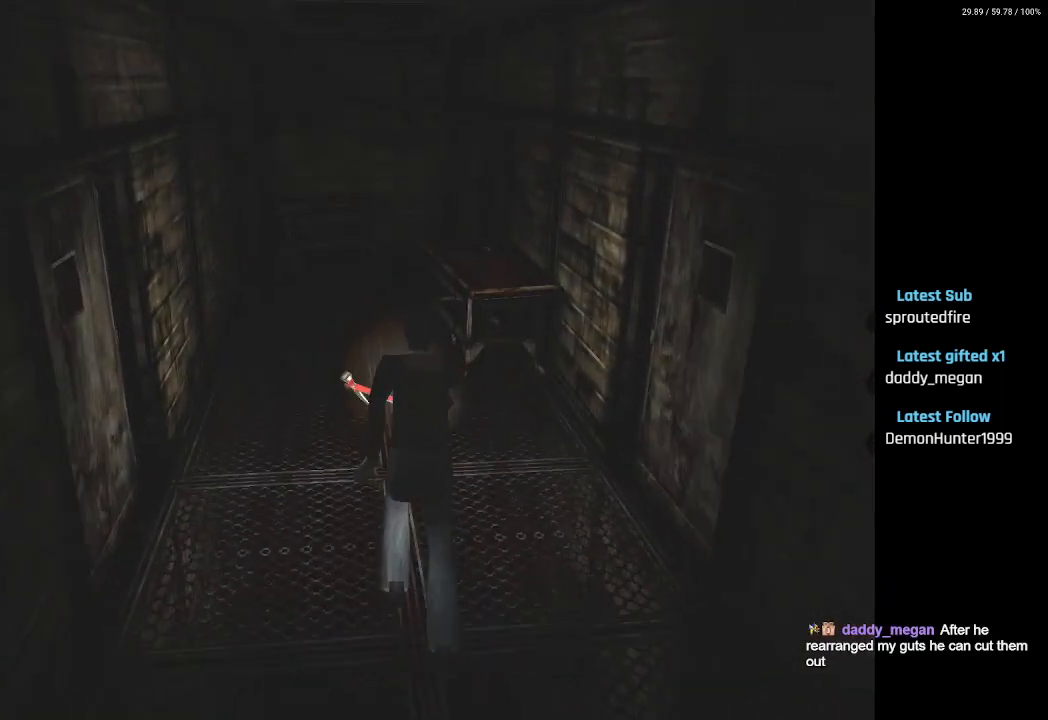
{"buttons": ["DPAD_UP", "DPAD_RIGHT"], "left_stick": "center", "right_stick": "center", "events": [[217, "SQUARE", "up"], [283, "DPAD_RIGHT", "down"]]}
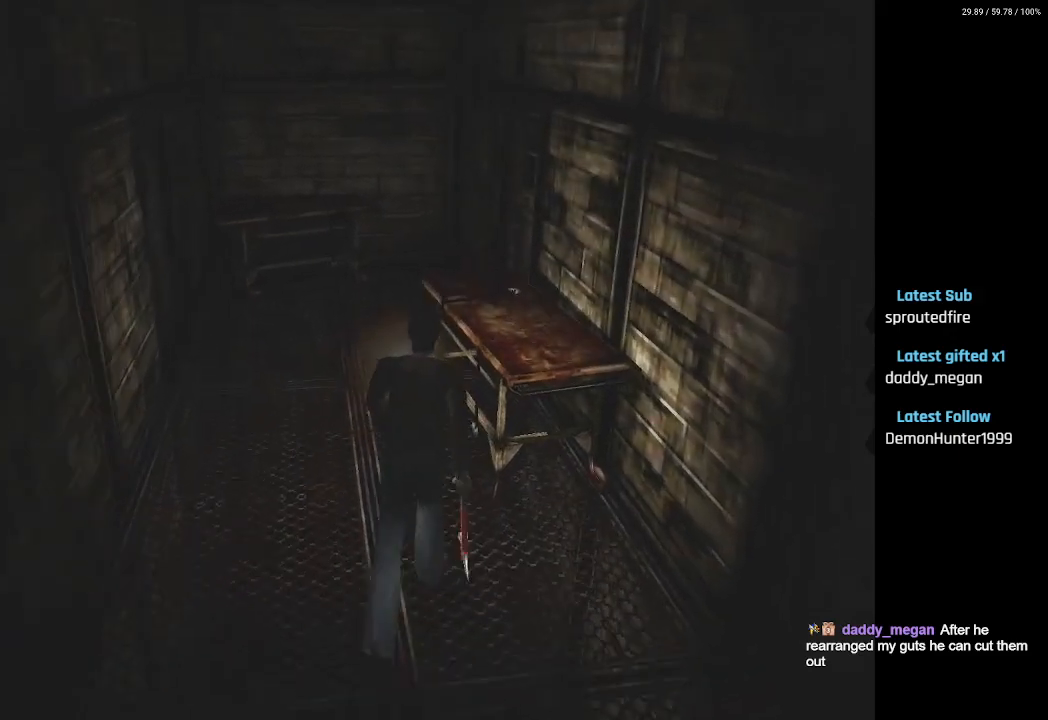
{"buttons": ["DPAD_UP"], "left_stick": "center", "right_stick": "center", "events": [[150, "DPAD_RIGHT", "up"], [400, "DPAD_RIGHT", "down"], [500, "DPAD_RIGHT", "up"]]}
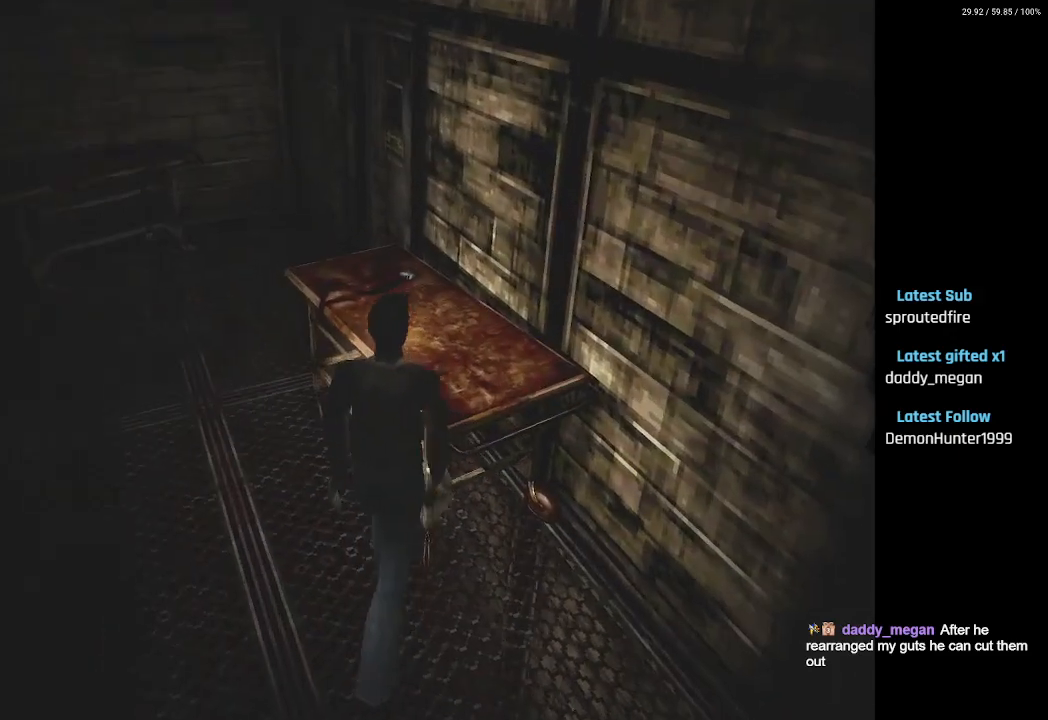
{"buttons": ["DPAD_UP"], "left_stick": "center", "right_stick": "center", "events": []}
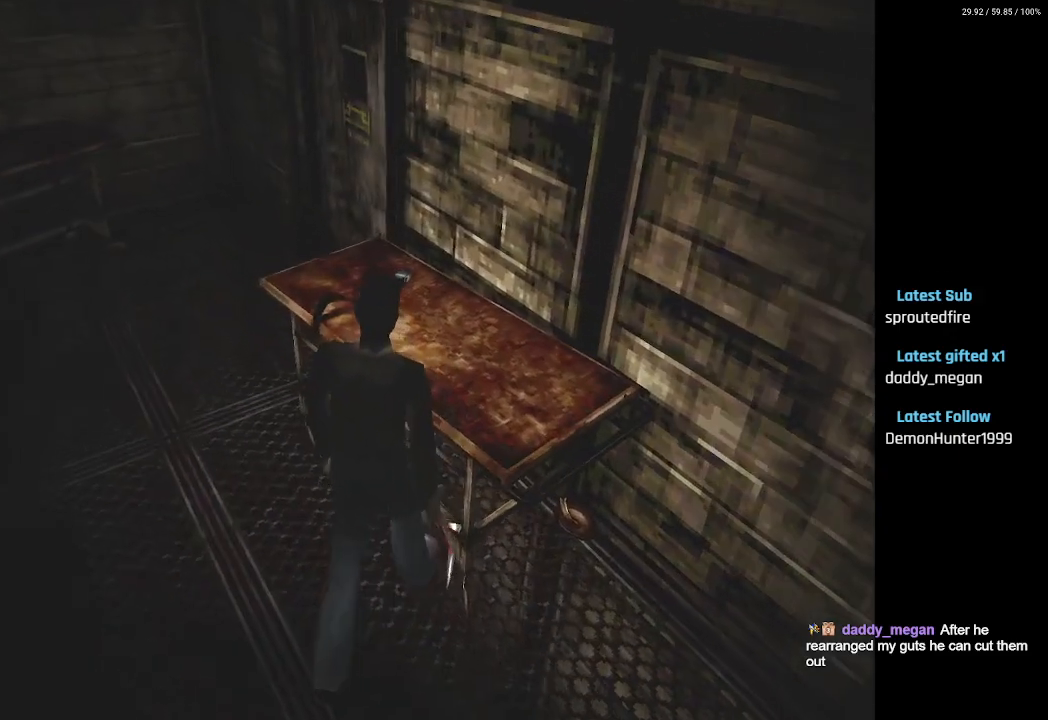
{"buttons": ["DPAD_UP"], "left_stick": "center", "right_stick": "center", "events": [[183, "DPAD_RIGHT", "down"], [350, "DPAD_RIGHT", "up"]]}
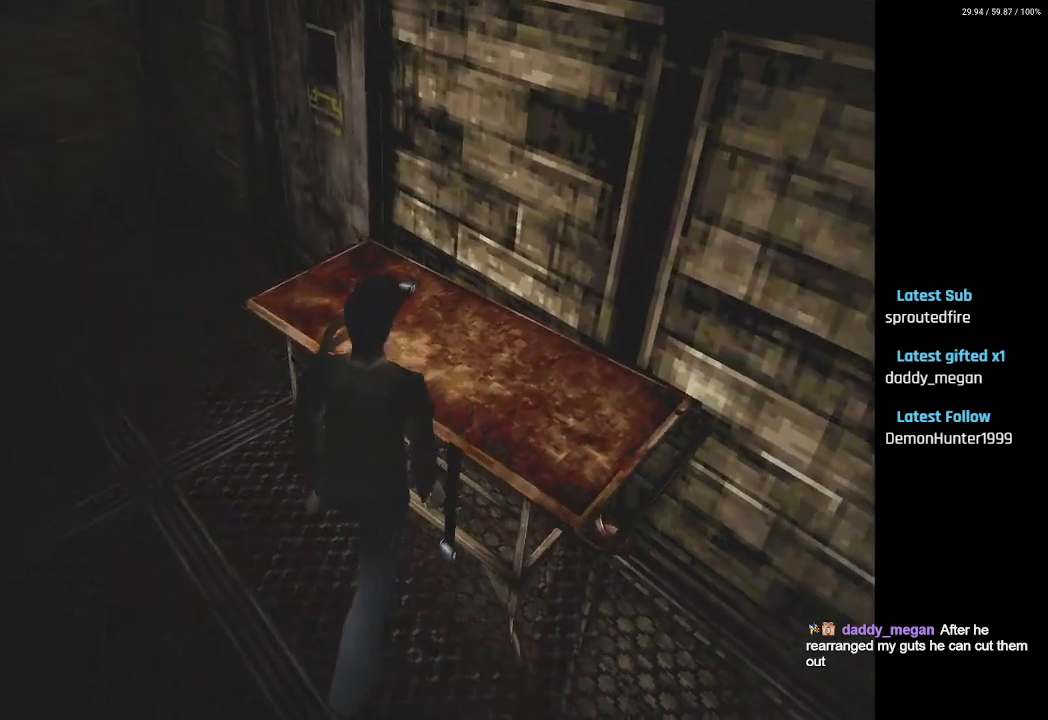
{"buttons": ["DPAD_UP"], "left_stick": "center", "right_stick": "center", "events": []}
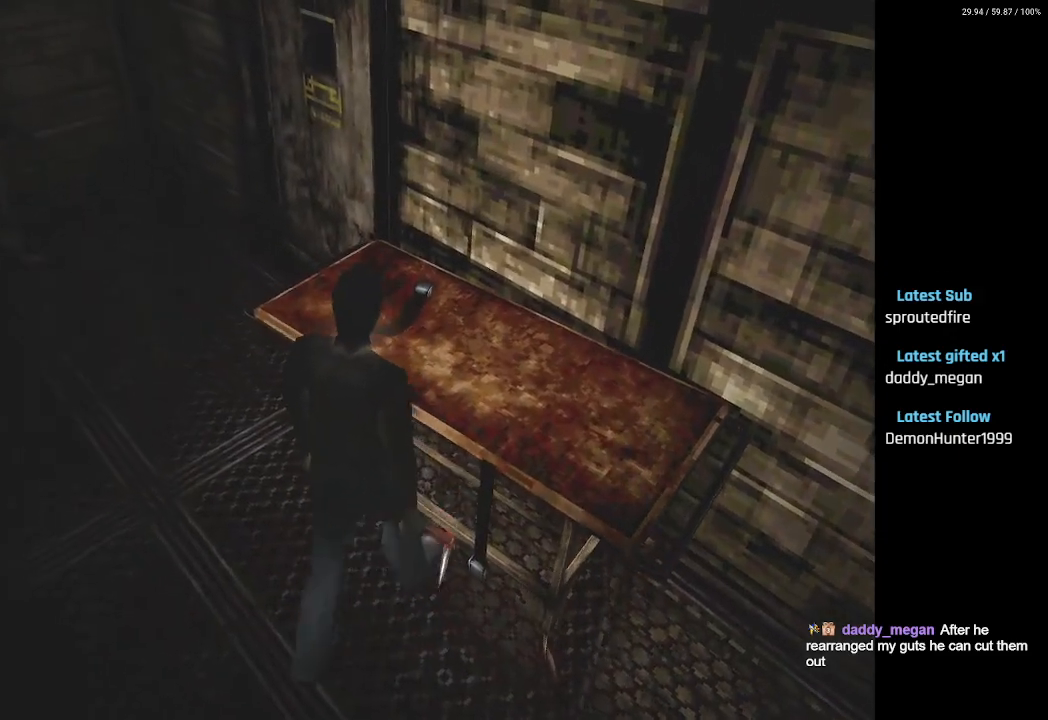
{"buttons": ["SQUARE", "DPAD_UP"], "left_stick": "center", "right_stick": "center", "events": [[17, "SQUARE", "down"]]}
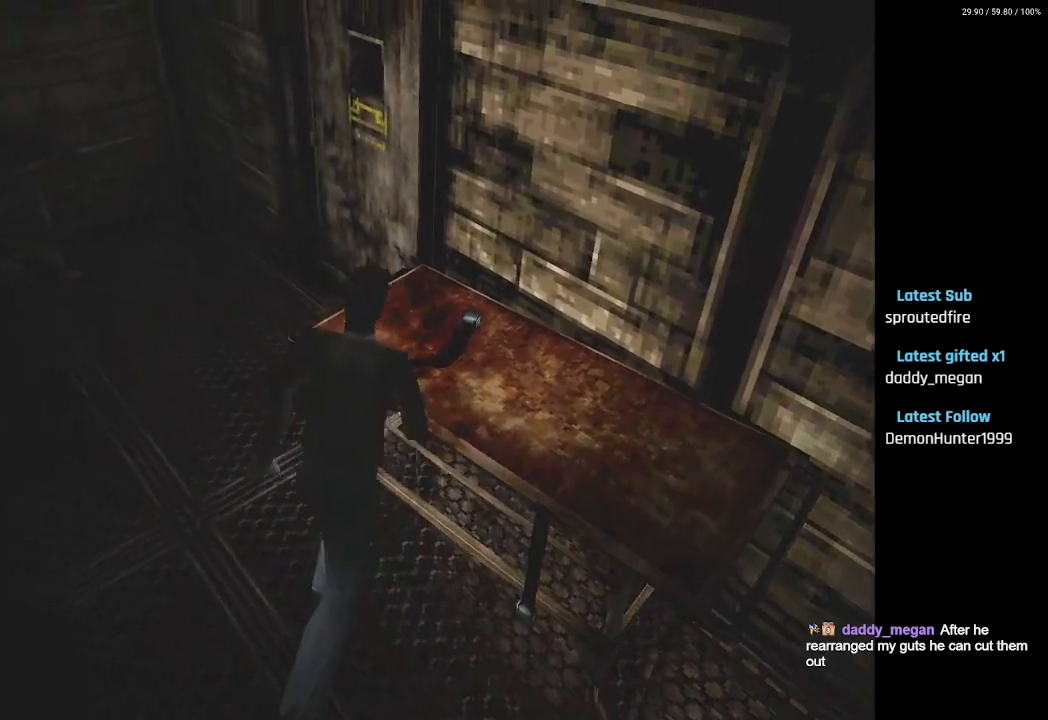
{"buttons": ["SQUARE", "DPAD_UP"], "left_stick": "center", "right_stick": "center", "events": []}
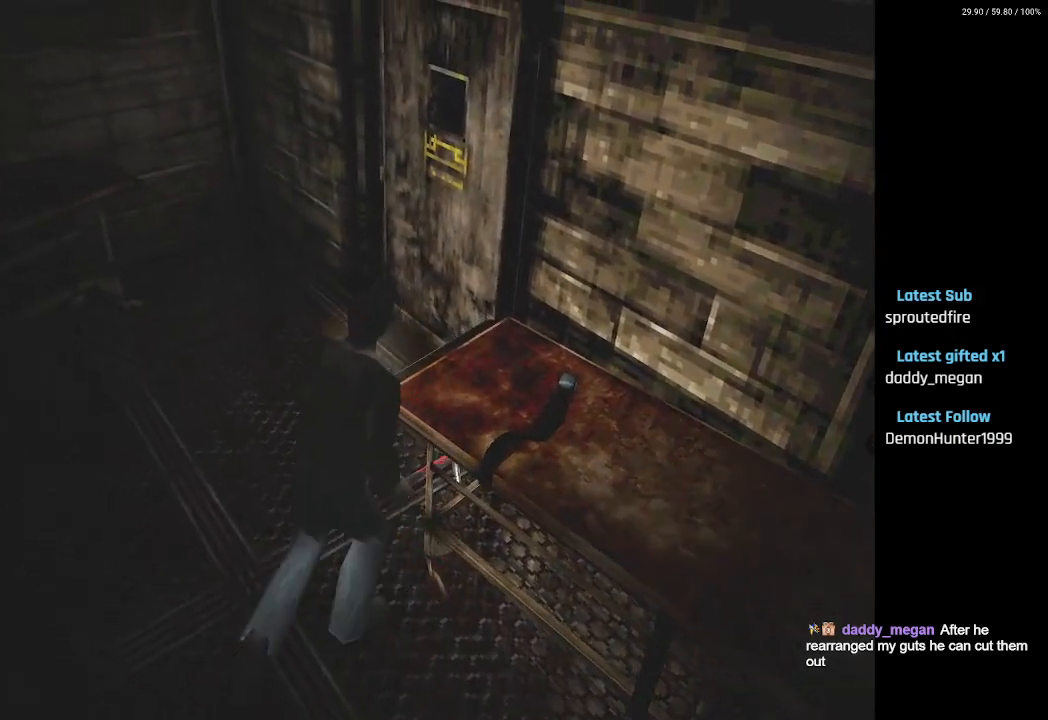
{"buttons": ["SQUARE", "DPAD_UP"], "left_stick": "center", "right_stick": "center", "events": [[350, "DPAD_RIGHT", "down"], [450, "DPAD_RIGHT", "up"]]}
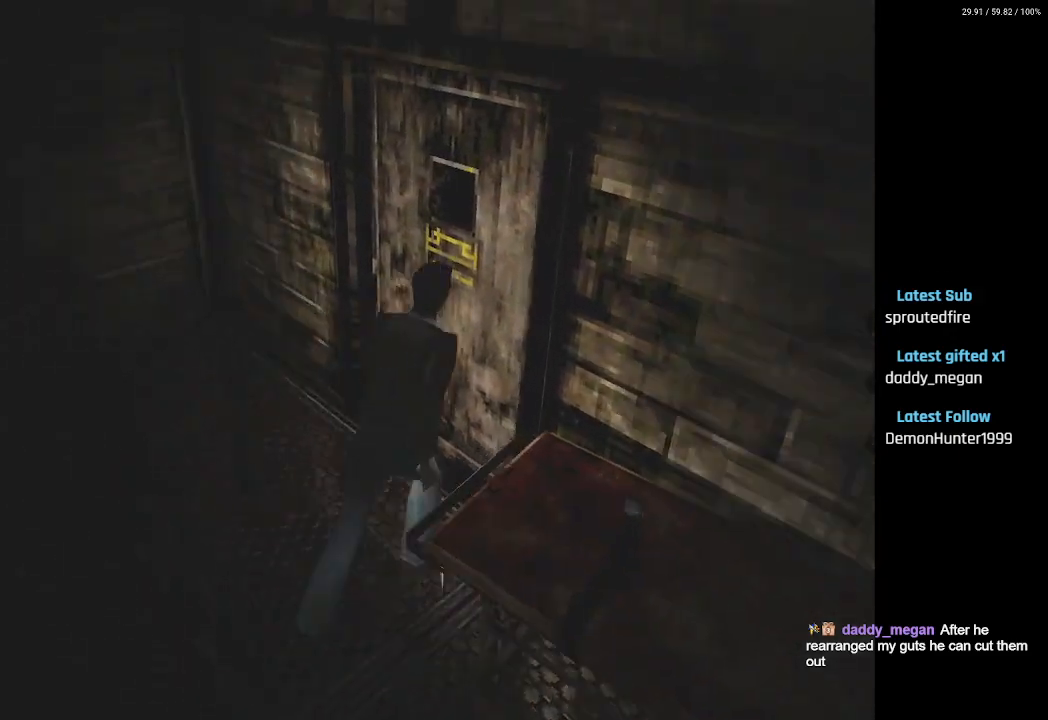
{"buttons": [], "left_stick": "center", "right_stick": "center", "events": [[83, "CROSS", "down"], [233, "CROSS", "up"], [233, "SQUARE", "up"], [283, "DPAD_UP", "up"], [317, "CROSS", "down"], [400, "CROSS", "up"]]}
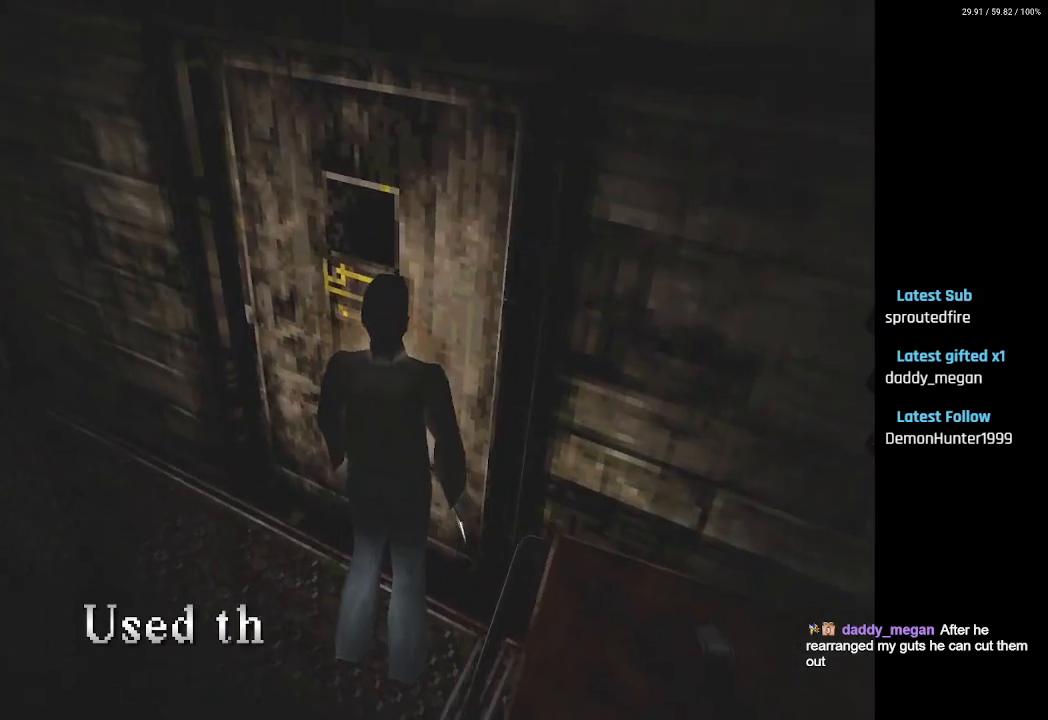
{"buttons": ["CROSS"], "left_stick": "center", "right_stick": "center", "events": [[67, "CROSS", "down"], [100, "CROSS", "up"], [417, "CROSS", "down"]]}
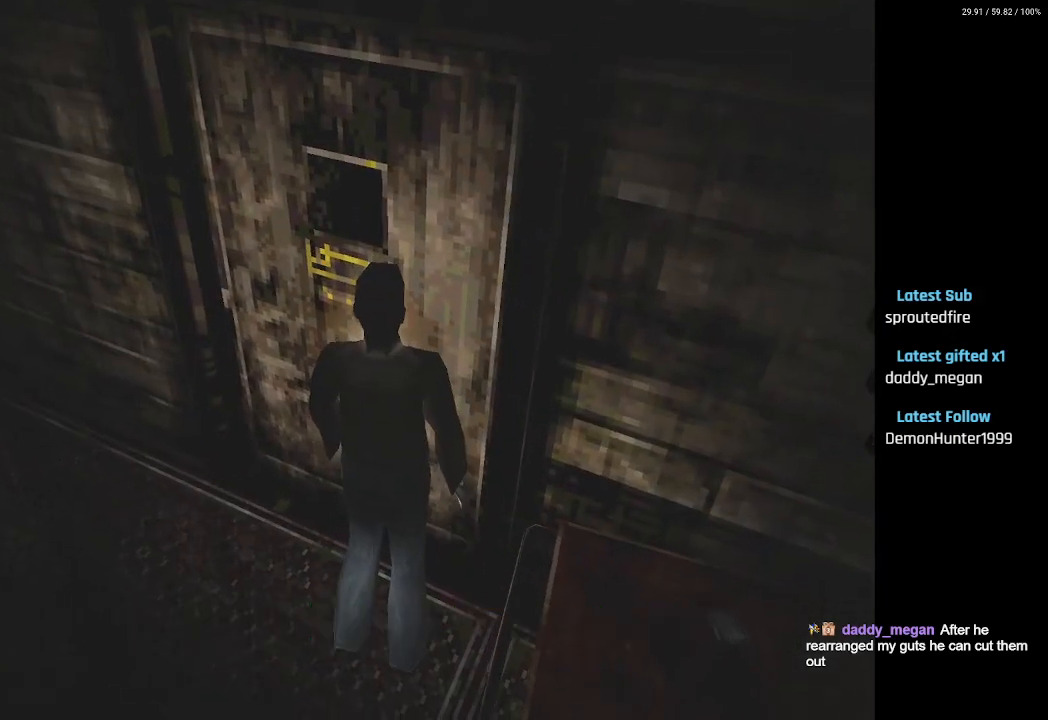
{"buttons": [], "left_stick": "center", "right_stick": "center", "events": [[33, "CROSS", "up"], [167, "CROSS", "down"], [167, "DPAD_UP", "down"], [300, "CROSS", "up"], [433, "DPAD_UP", "up"]]}